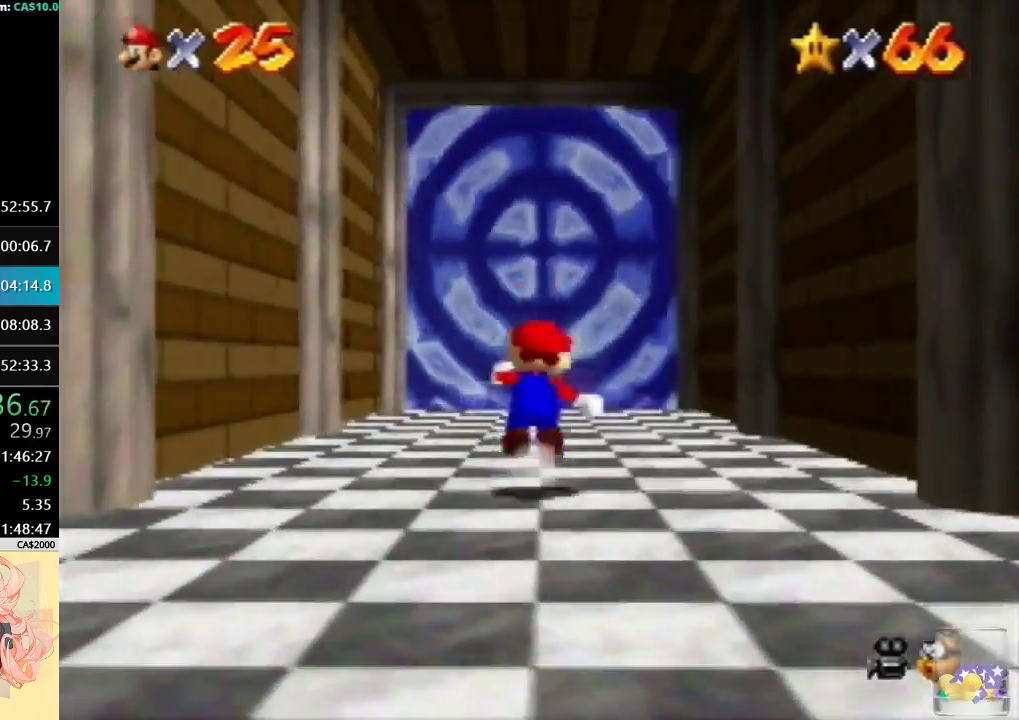
Gameplay with a controller (Nintendo layout); each line is a JSON object with the inputs held at the frame after it. "events" lists button and stick changes between this image and that frame as [ms after this image, input, new state], when the widget could be followed in between. Not read: A L3 R3.
{"buttons": [], "left_stick": "up", "events": []}
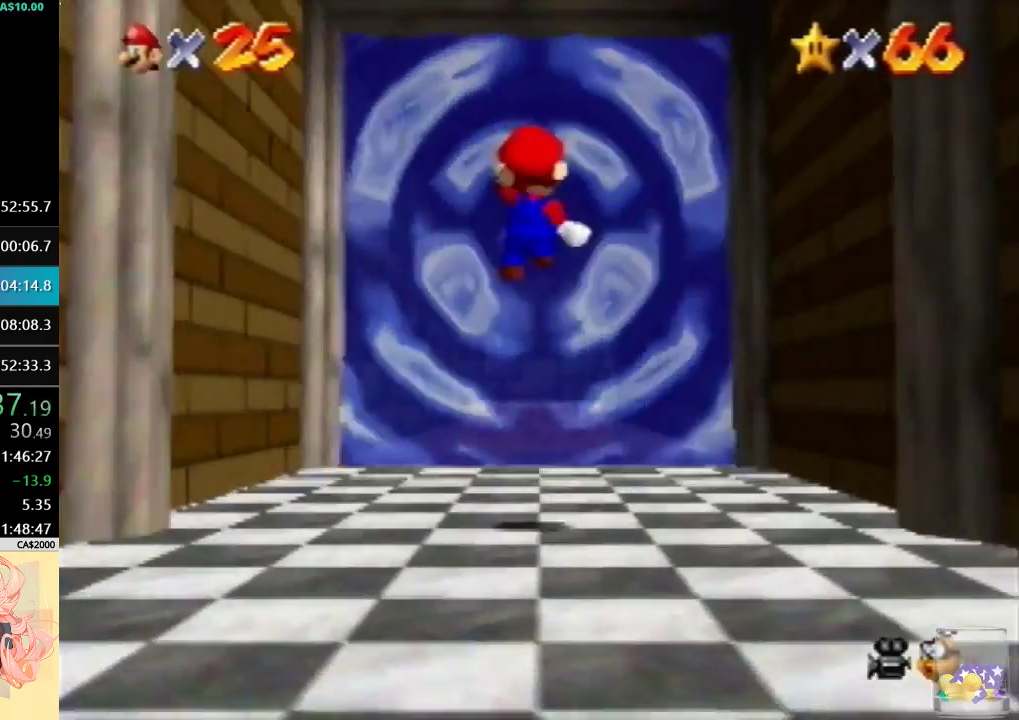
{"buttons": [], "left_stick": "up", "events": []}
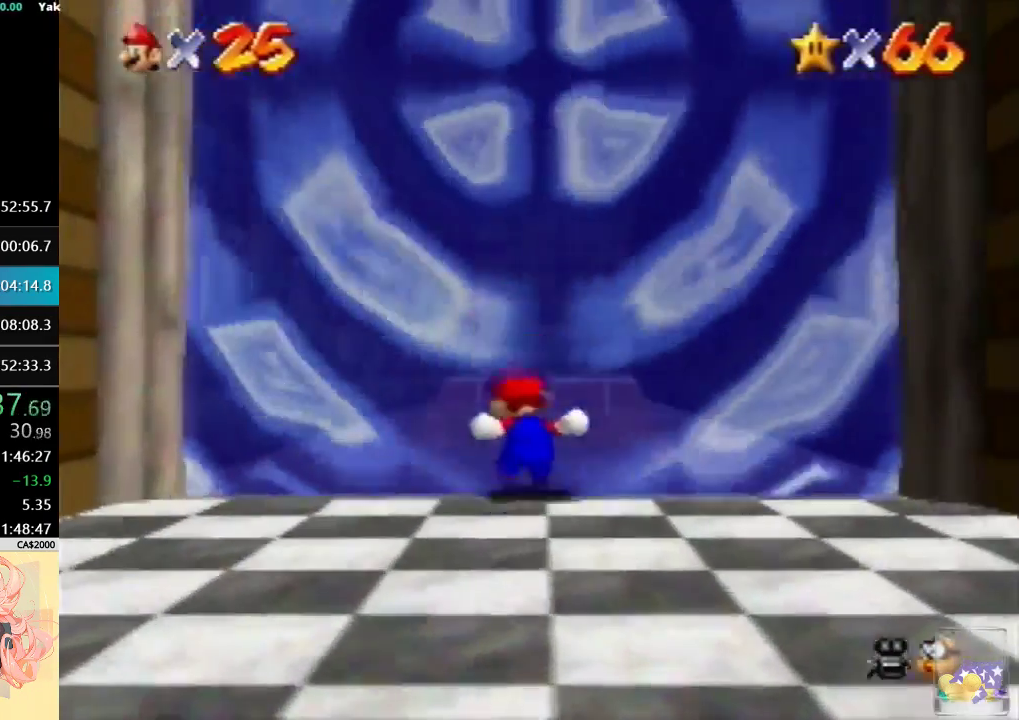
{"buttons": [], "left_stick": "center", "events": [[33, "left_stick", "center"]]}
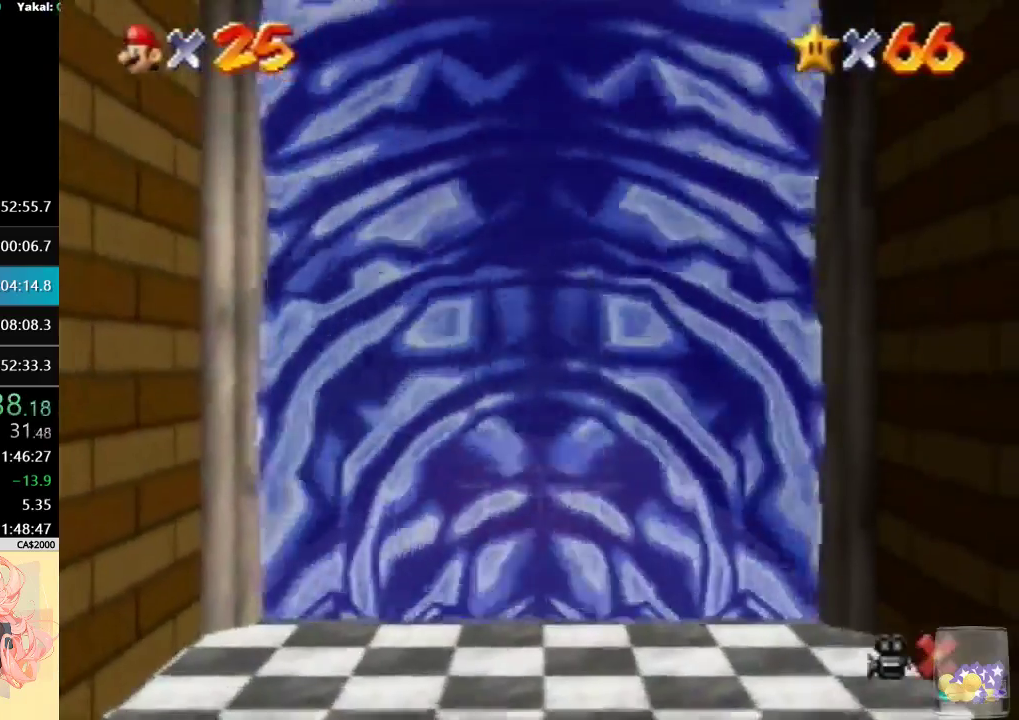
{"buttons": [], "left_stick": "center", "events": []}
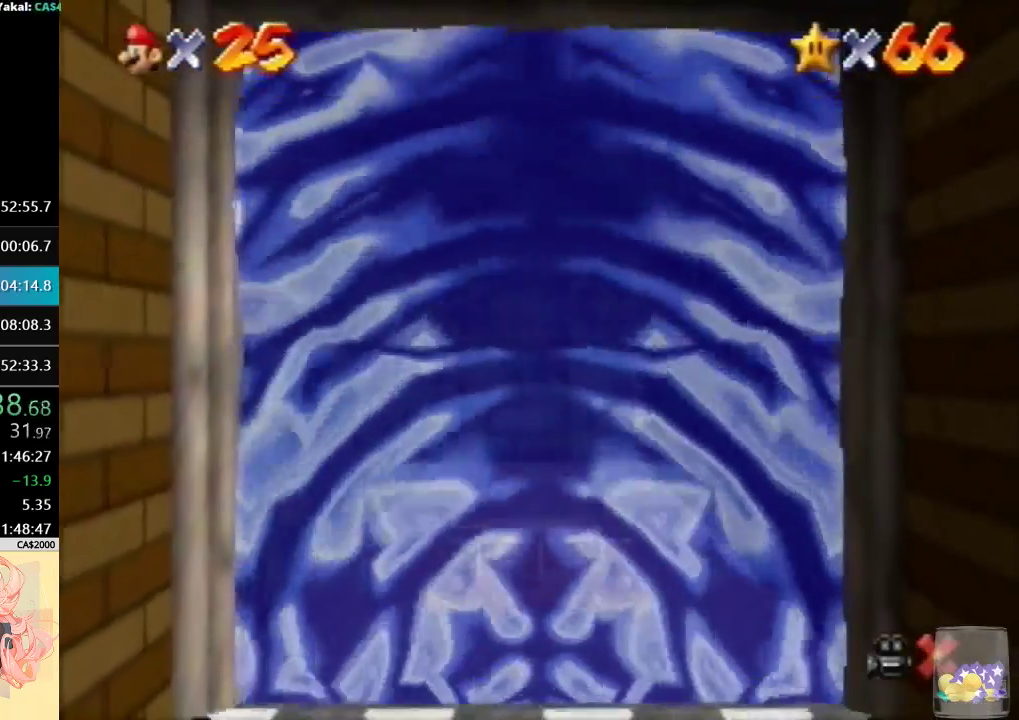
{"buttons": [], "left_stick": "center", "events": []}
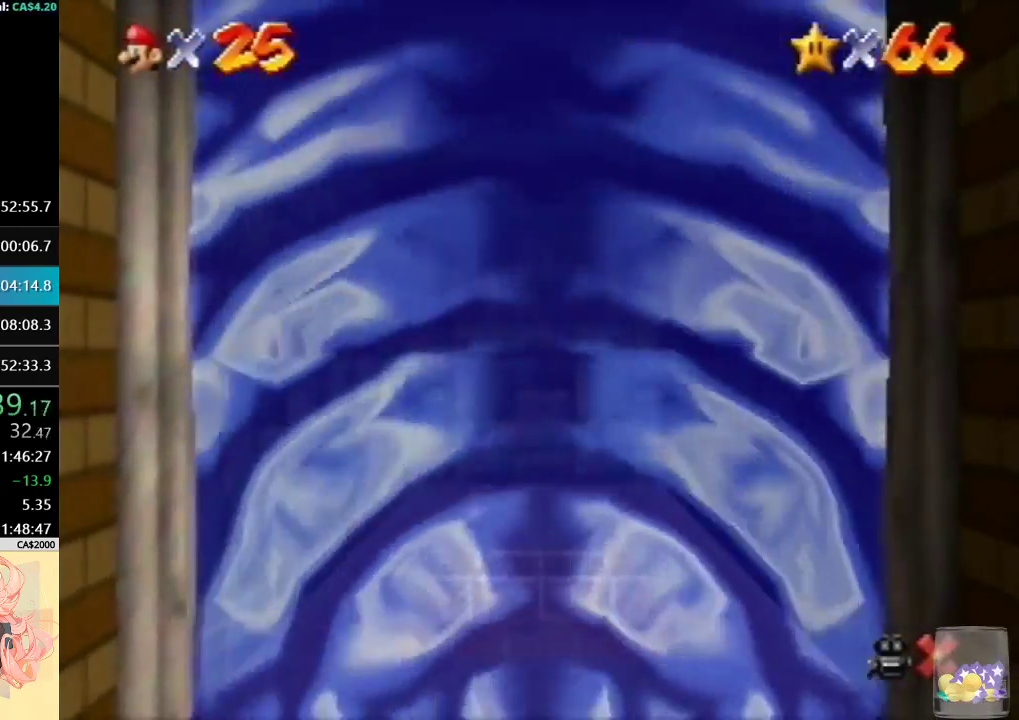
{"buttons": [], "left_stick": "center", "events": []}
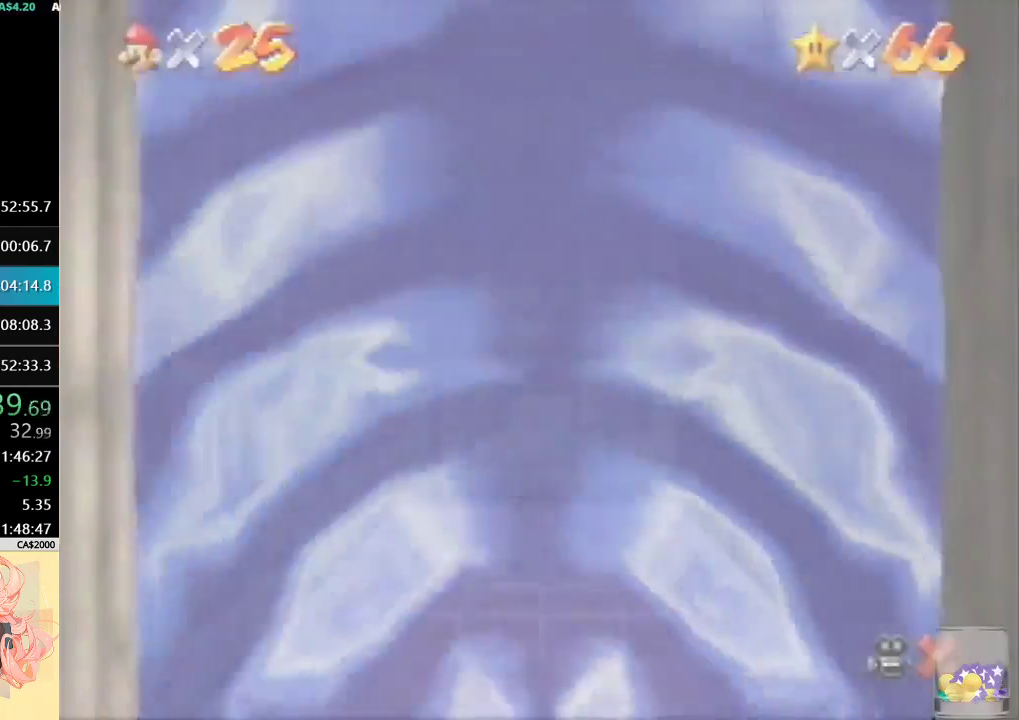
{"buttons": [], "left_stick": "center", "events": []}
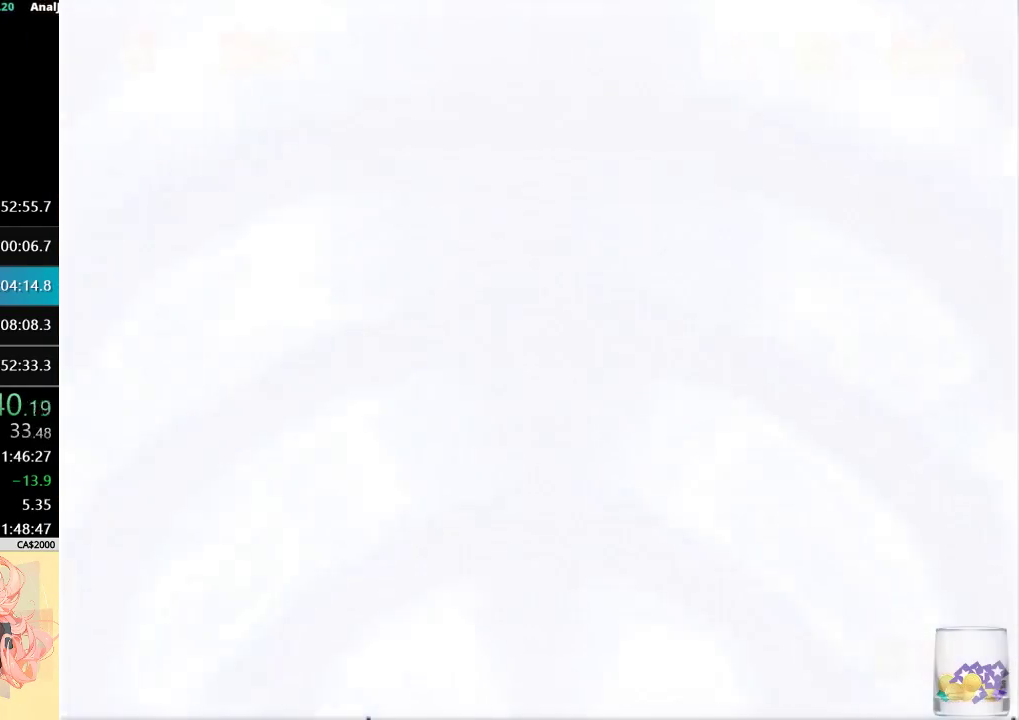
{"buttons": [], "left_stick": "center", "events": []}
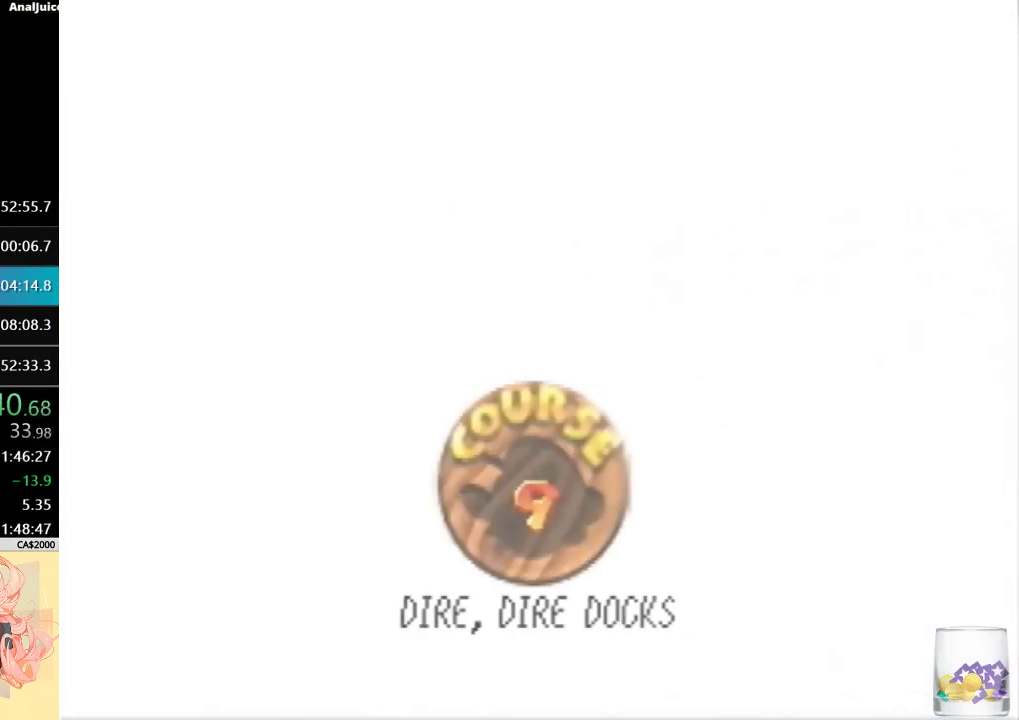
{"buttons": [], "left_stick": "center", "events": []}
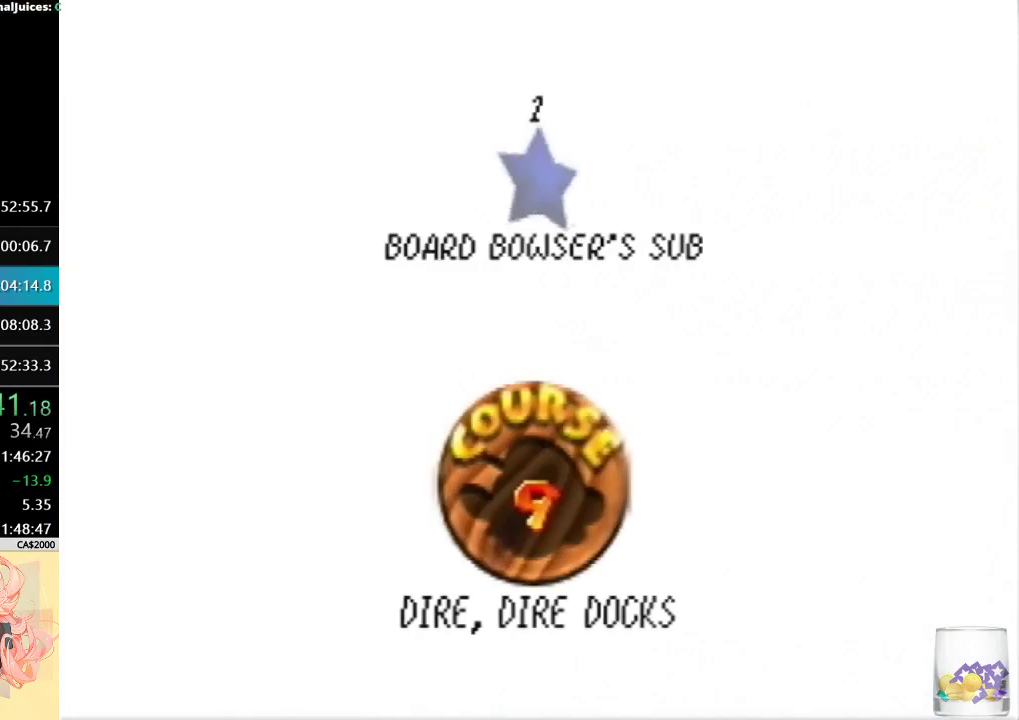
{"buttons": [], "left_stick": "center", "events": []}
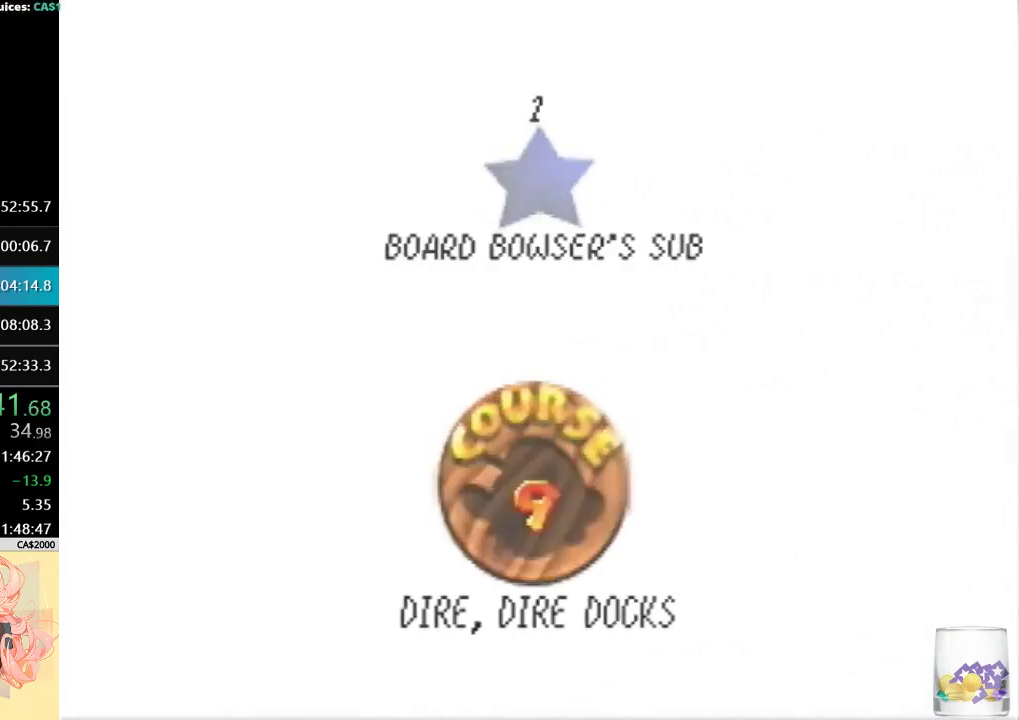
{"buttons": [], "left_stick": "center", "events": []}
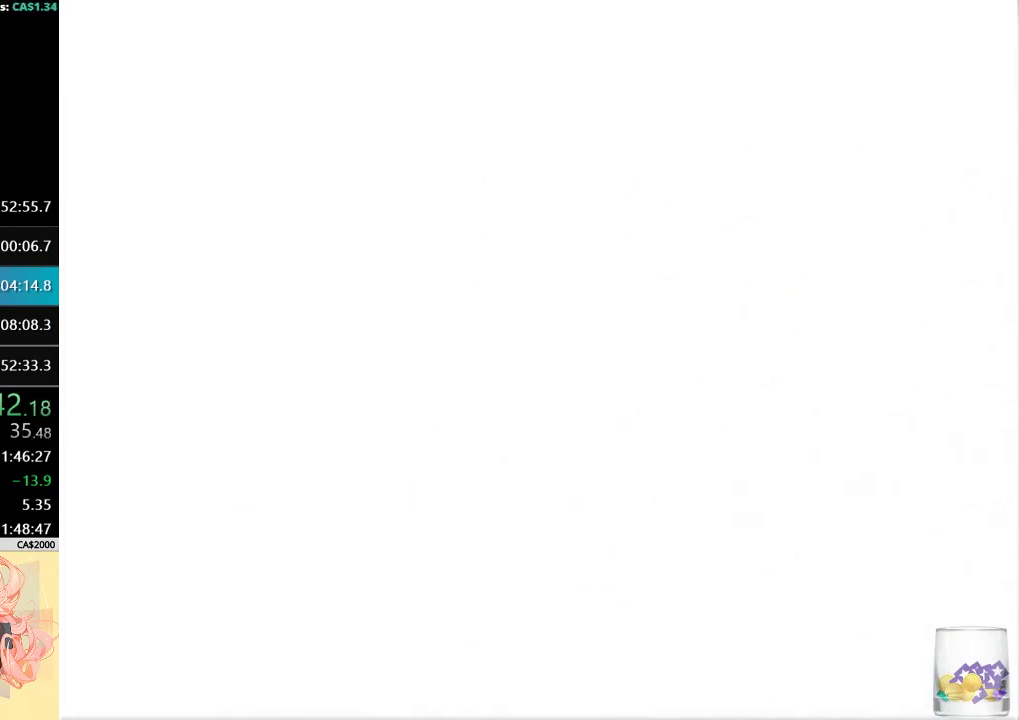
{"buttons": [], "left_stick": "center", "events": [[233, "R1", "down"], [333, "R1", "up"]]}
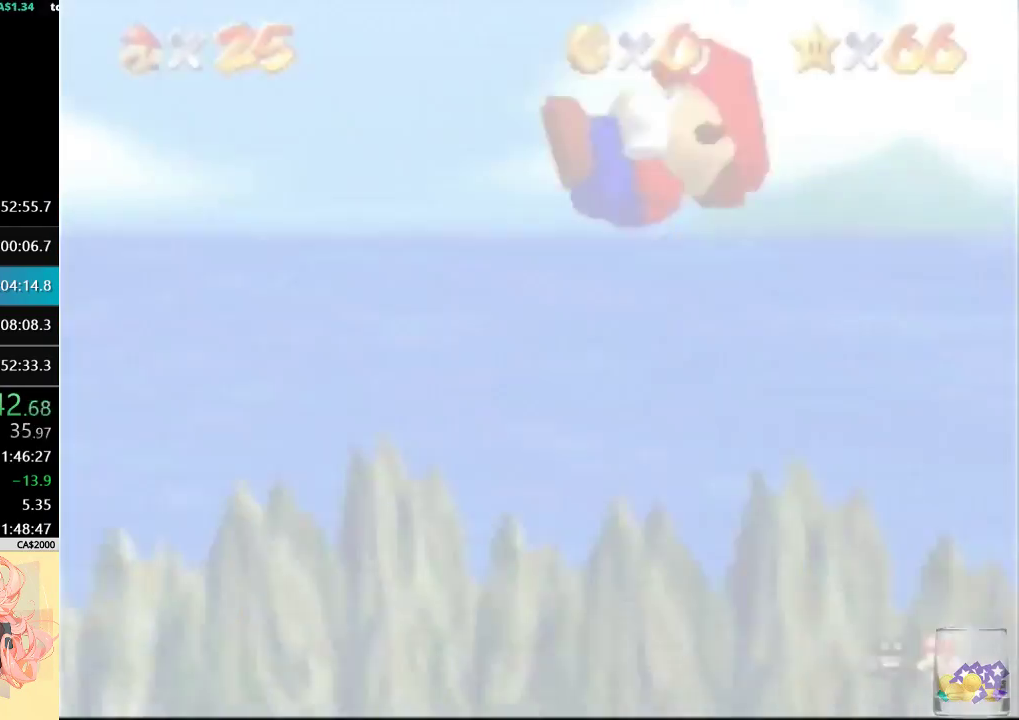
{"buttons": [], "left_stick": "center", "events": []}
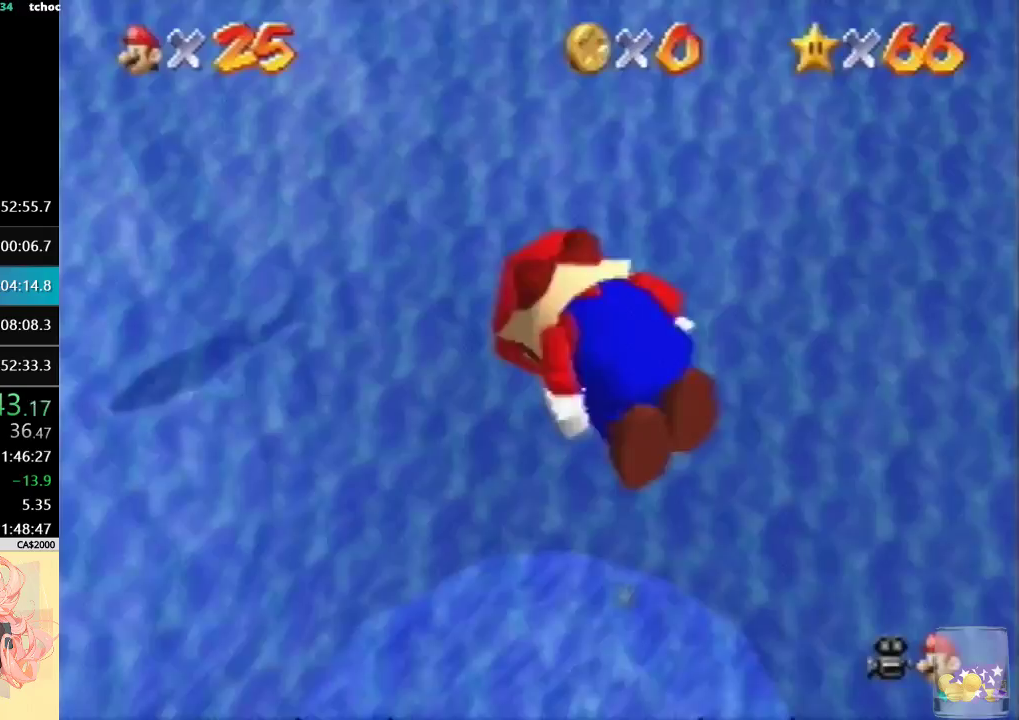
{"buttons": [], "left_stick": "up", "events": [[267, "left_stick", "up"]]}
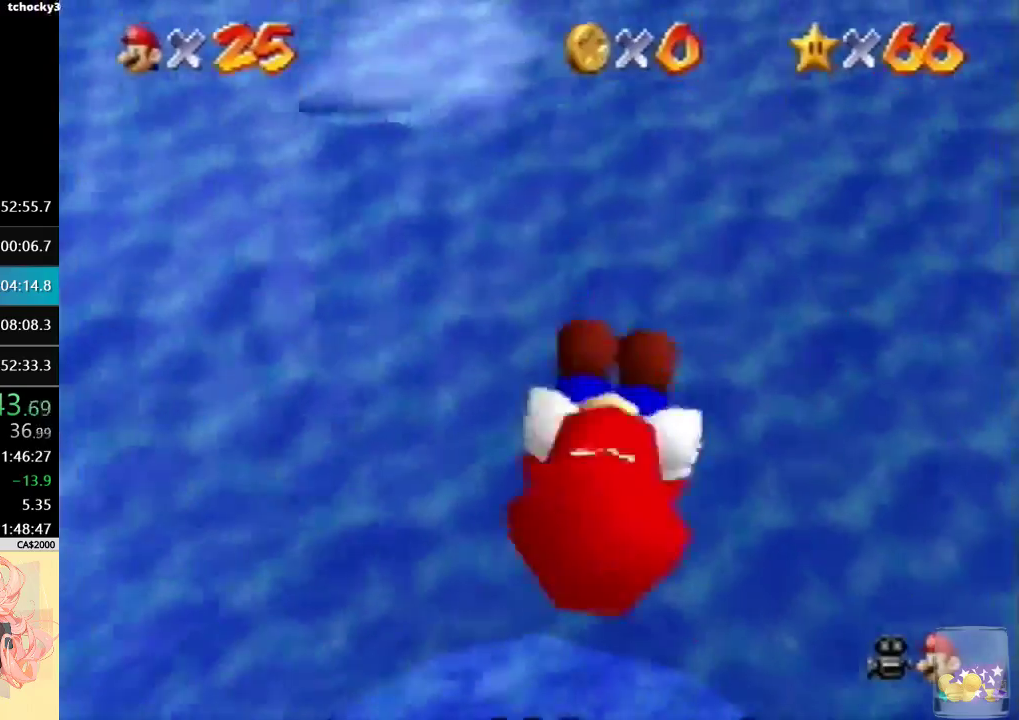
{"buttons": [], "left_stick": "up-right", "events": [[67, "R1", "down"], [200, "R1", "up"], [367, "left_stick", "up-right"]]}
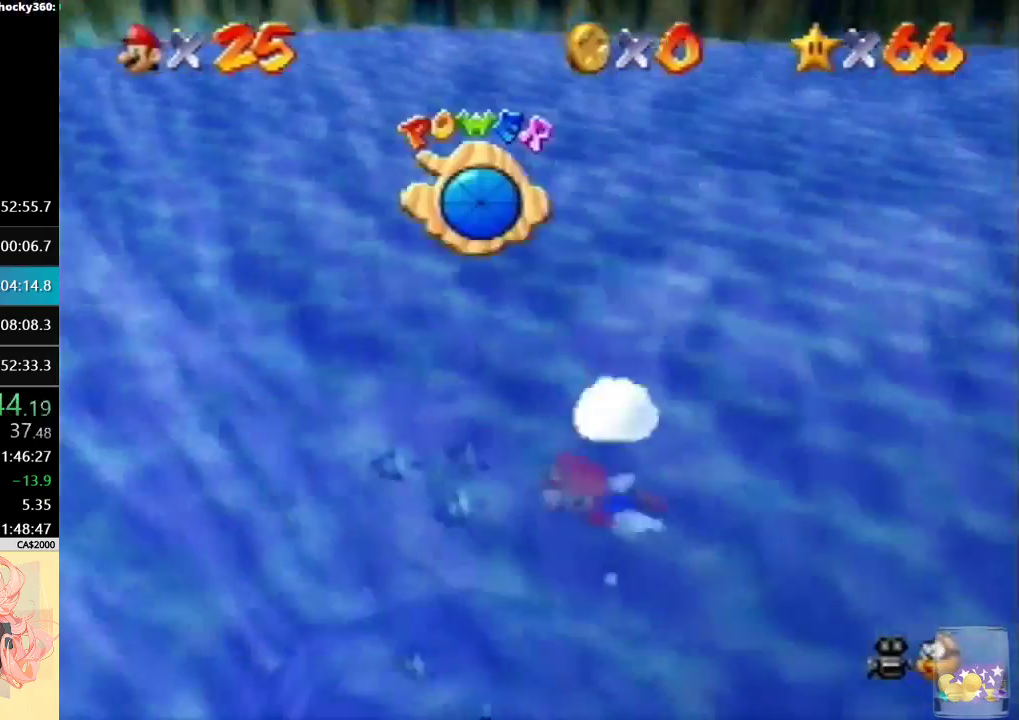
{"buttons": [], "left_stick": "up-right", "events": []}
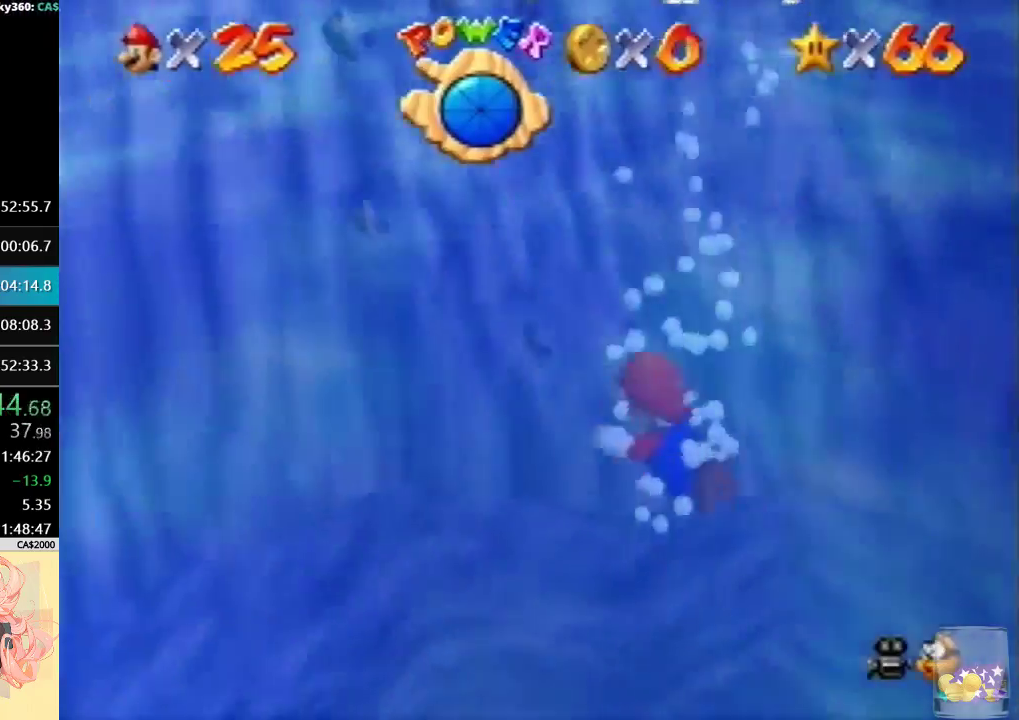
{"buttons": [], "left_stick": "up-right", "events": []}
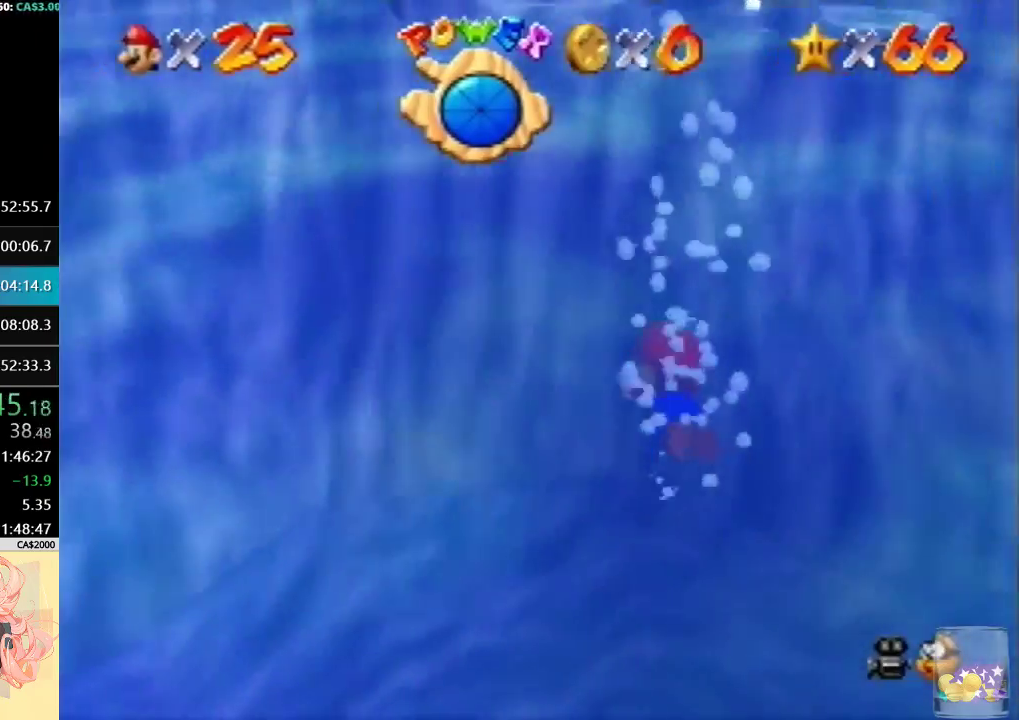
{"buttons": [], "left_stick": "up-right", "events": []}
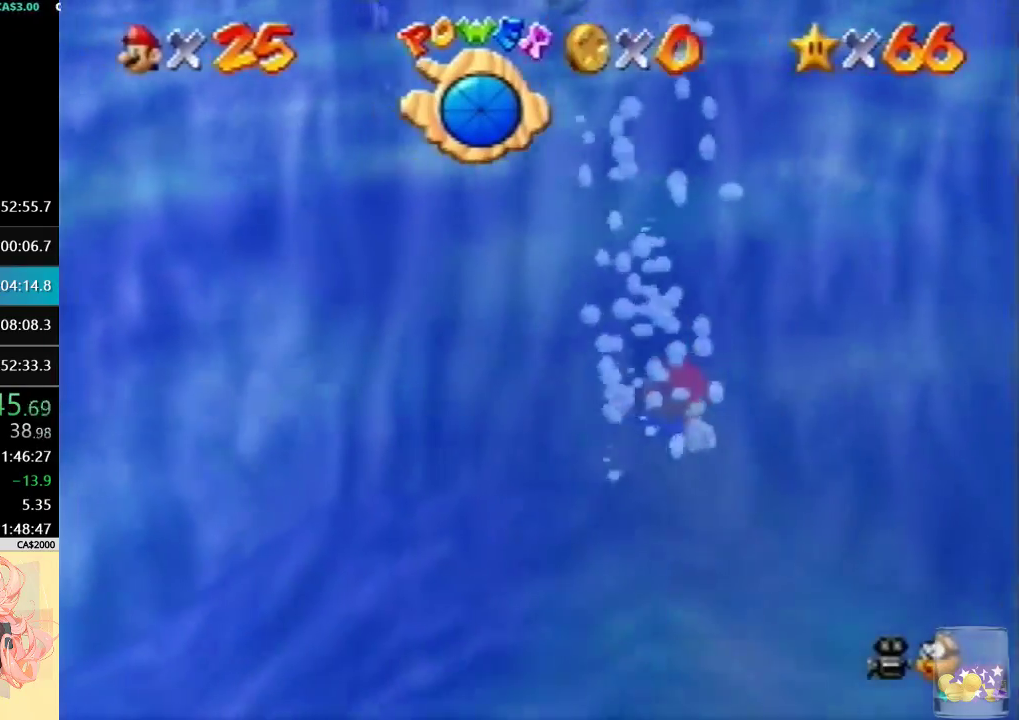
{"buttons": [], "left_stick": "center", "events": [[200, "left_stick", "up"], [333, "left_stick", "center"]]}
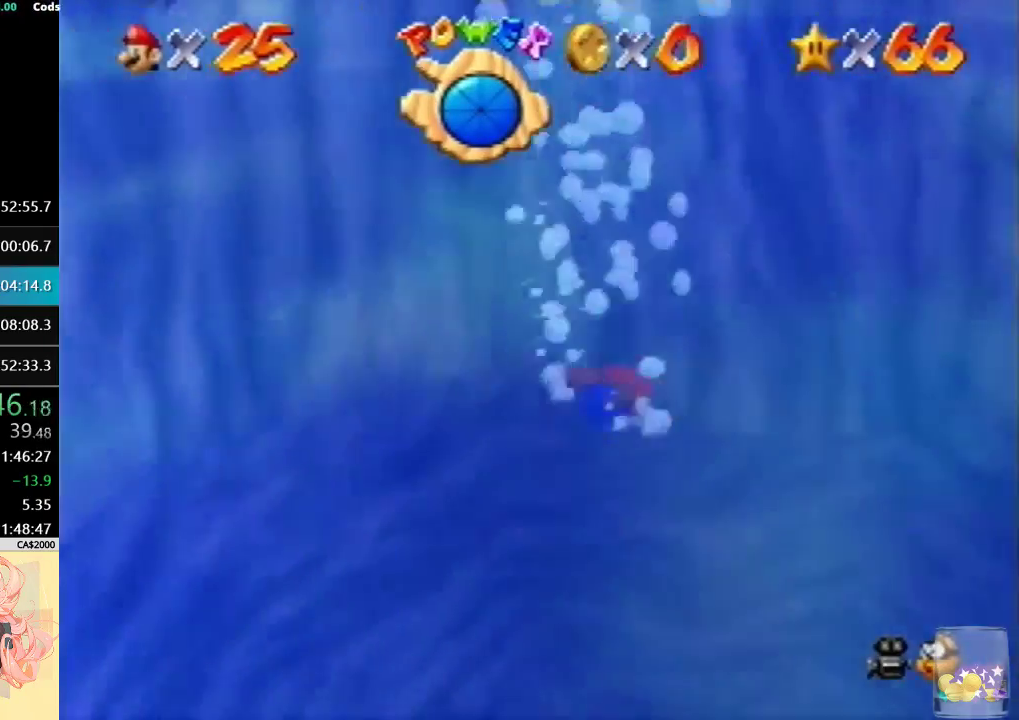
{"buttons": [], "left_stick": "center", "events": [[67, "left_stick", "up-right"], [233, "left_stick", "center"]]}
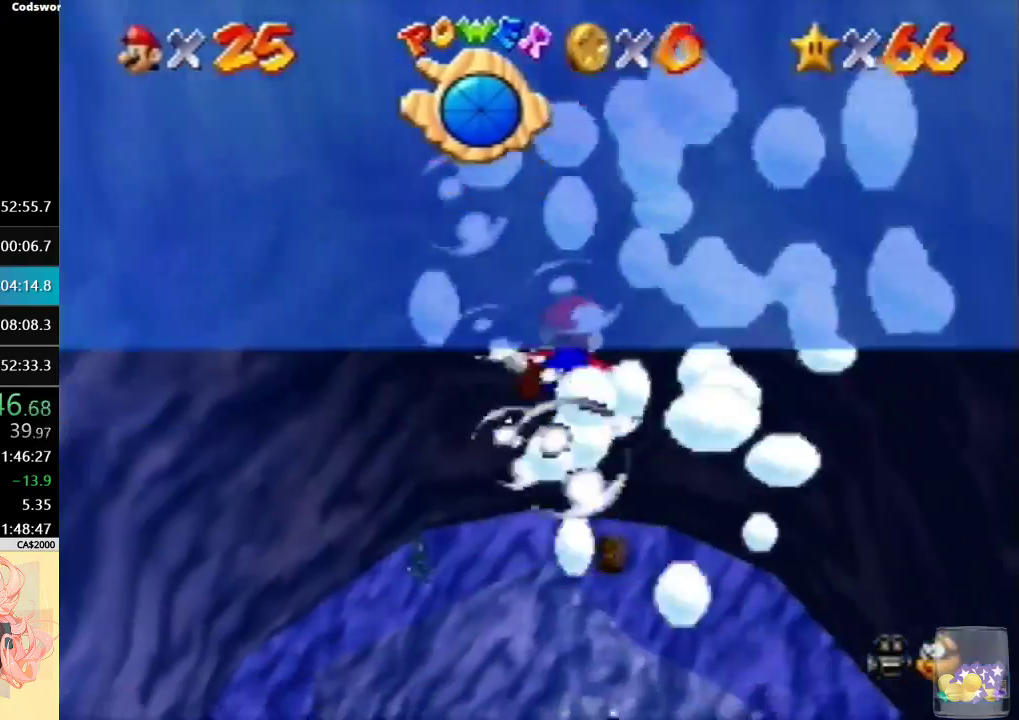
{"buttons": [], "left_stick": "center", "events": [[167, "left_stick", "left"], [333, "left_stick", "center"]]}
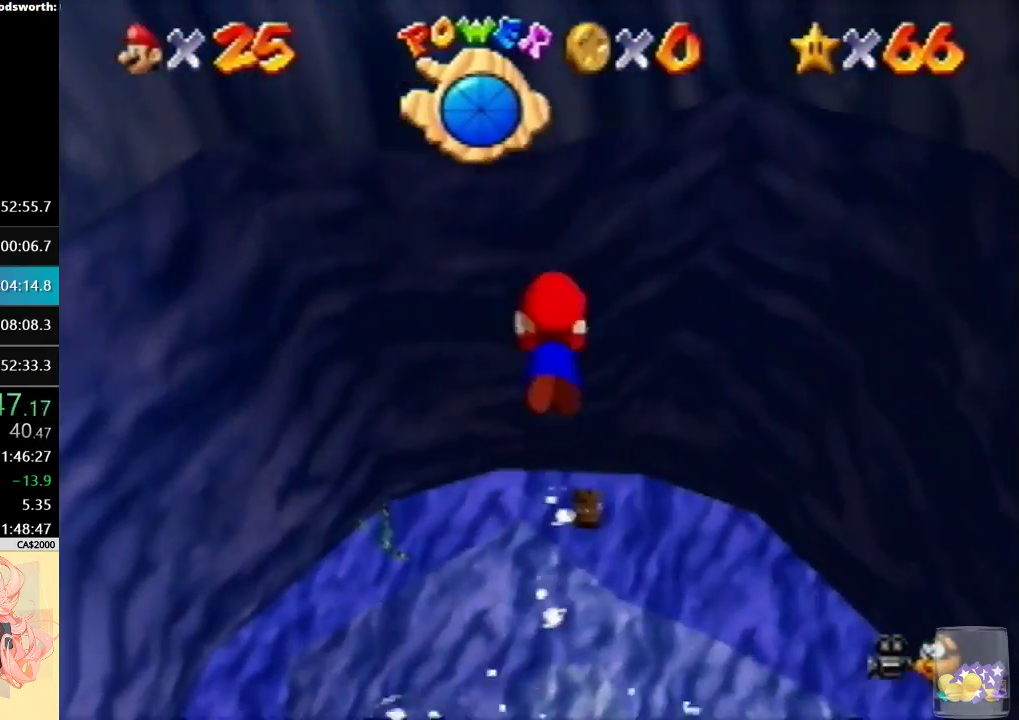
{"buttons": [], "left_stick": "center", "events": [[100, "left_stick", "up"], [400, "left_stick", "center"]]}
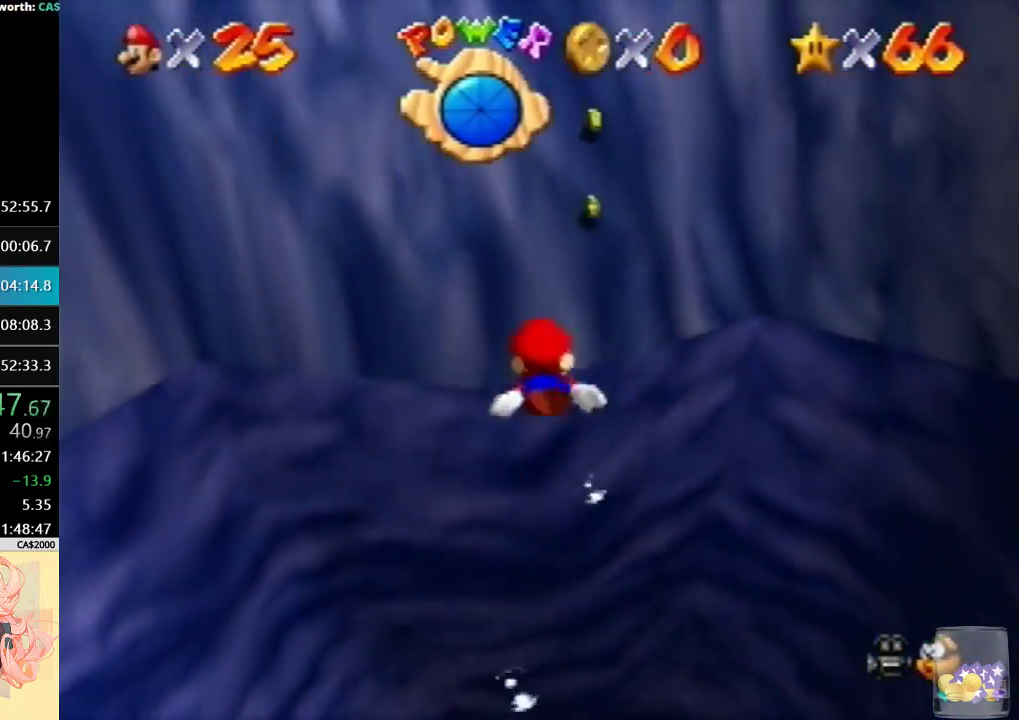
{"buttons": [], "left_stick": "up-right", "events": [[33, "left_stick", "up-right"], [233, "left_stick", "center"], [400, "left_stick", "up-right"]]}
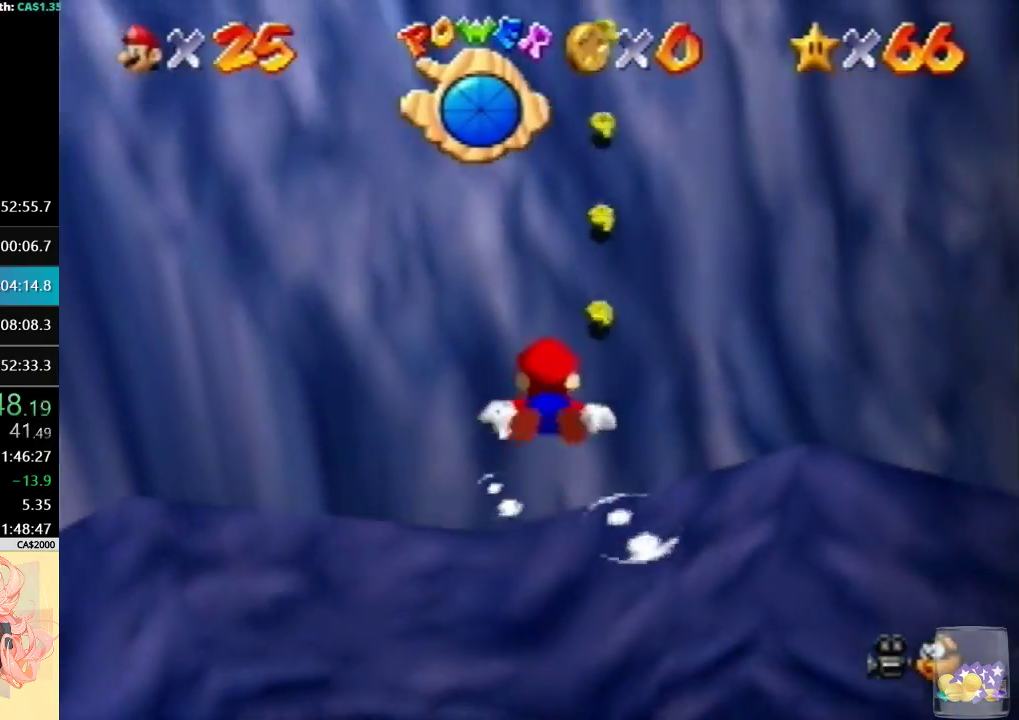
{"buttons": [], "left_stick": "up", "events": [[67, "left_stick", "up"], [167, "left_stick", "center"], [333, "left_stick", "up"]]}
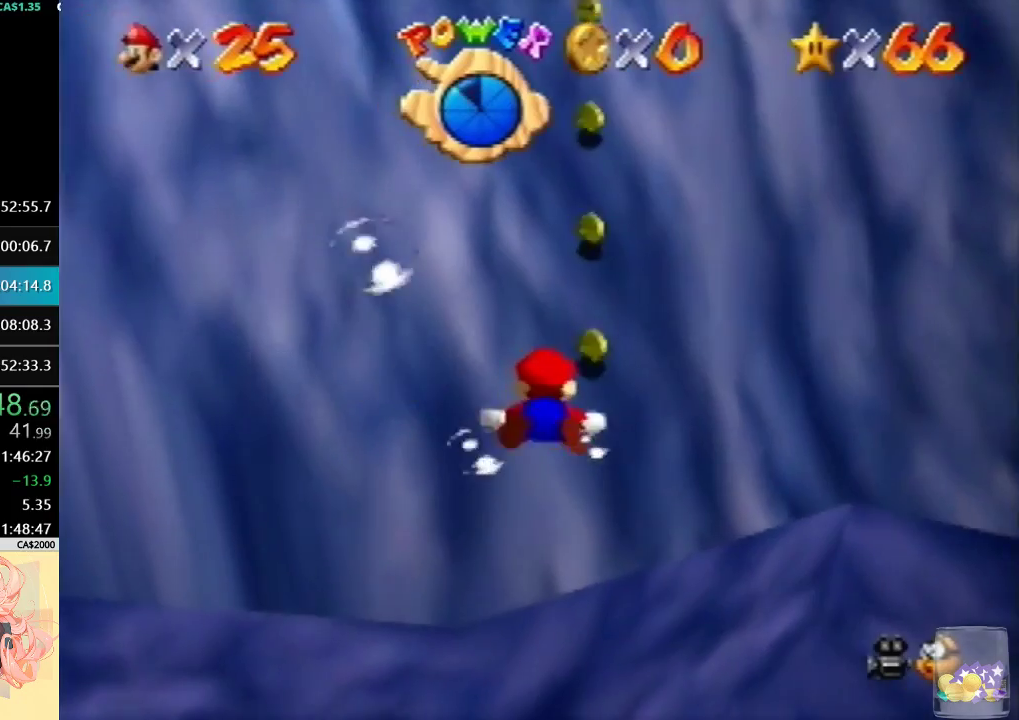
{"buttons": [], "left_stick": "center", "events": [[33, "left_stick", "center"]]}